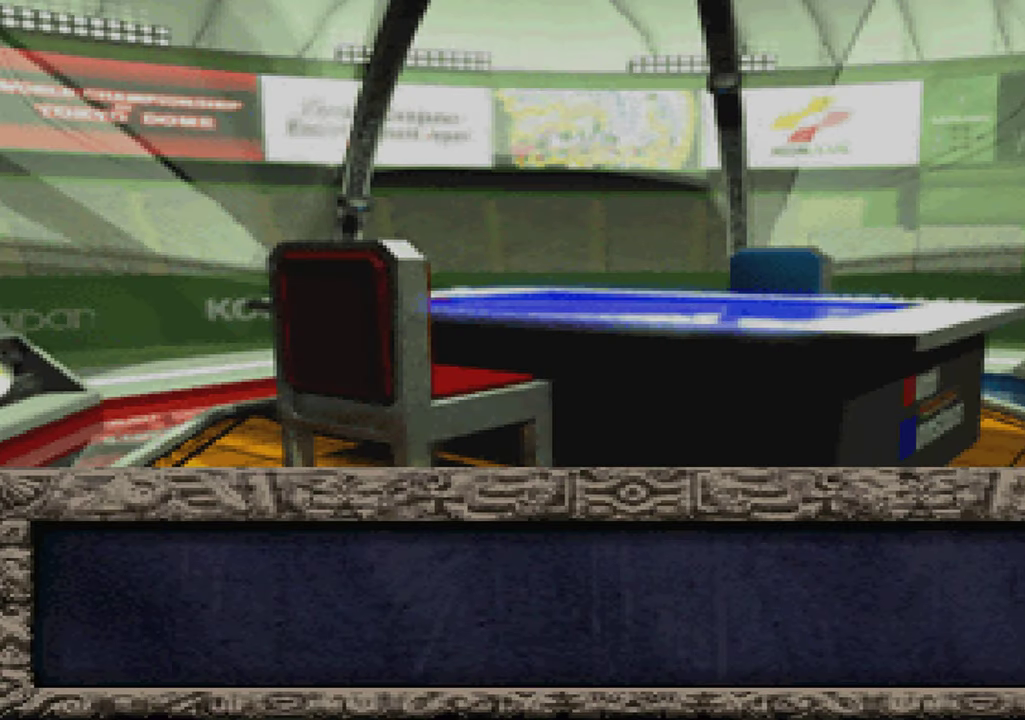
Gameplay with a controller (Xbox layout); each line is a JSON object with the inputs held at the frame after it (dt_ms = milliseconds from this image to that frame). "events" lists button and stick changes between this image and that frame as [ms after this image, input, new state], when the widget could be followed in between. Not read: B DPAD_RIGHT L1 L2 L3 R3.
{"dt_ms": 1000, "buttons": ["A"], "left_stick": "center", "right_stick": "center"}
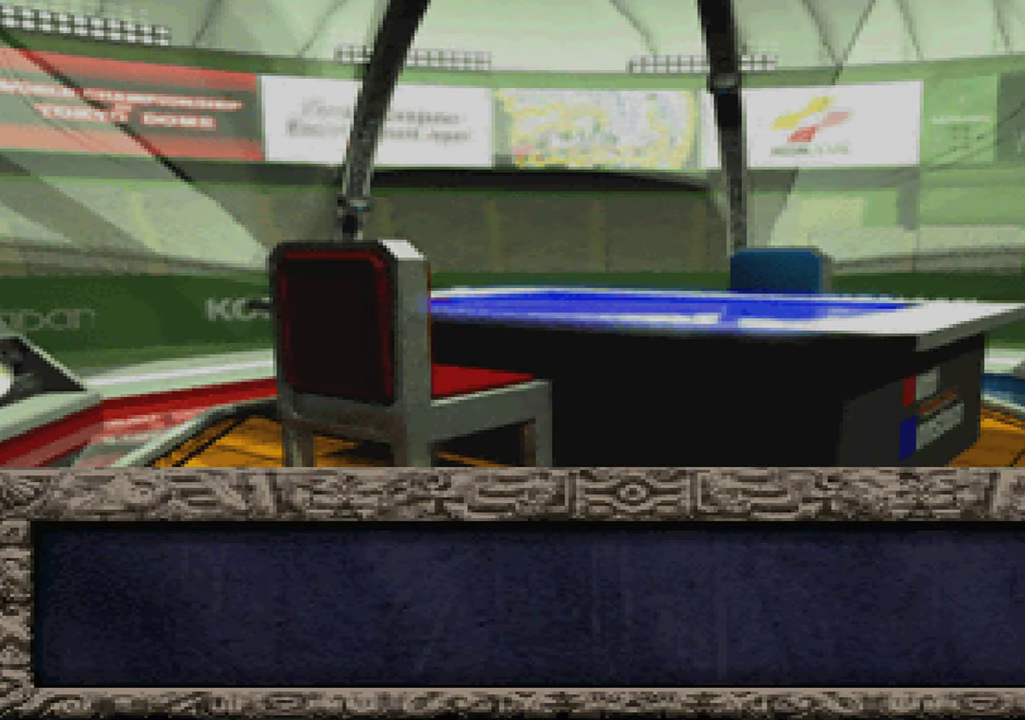
{"dt_ms": 500, "buttons": [], "left_stick": "center", "right_stick": "center", "events": [[34, "A", "up"], [117, "X", "down"], [134, "A", "down"], [200, "A", "up"], [200, "X", "up"]]}
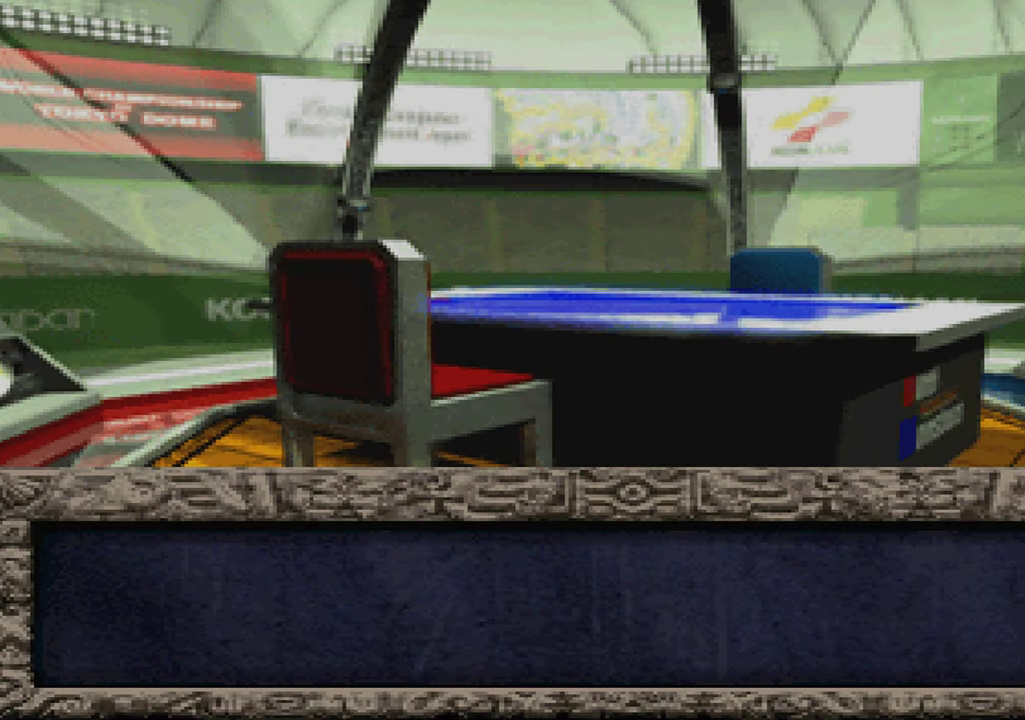
{"dt_ms": 500, "buttons": [], "left_stick": "center", "right_stick": "center", "events": [[400, "A", "down"], [400, "X", "down"], [467, "A", "up"], [484, "X", "up"]]}
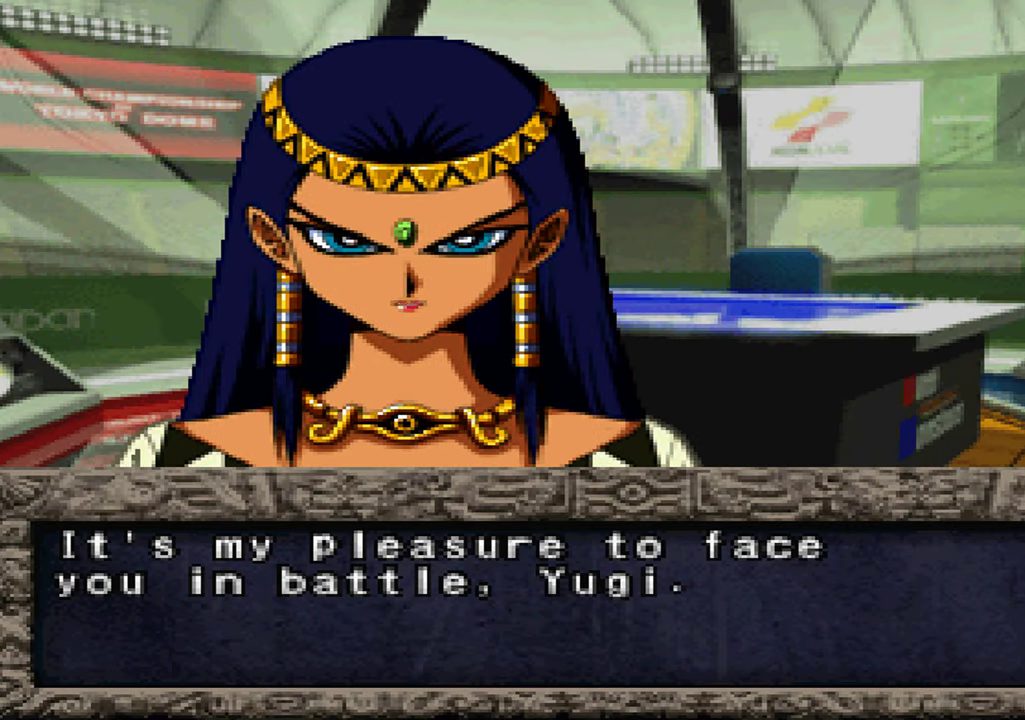
{"dt_ms": 500, "buttons": ["X"], "left_stick": "center", "right_stick": "center", "events": [[67, "A", "down"], [117, "X", "down"], [134, "A", "up"], [200, "X", "up"], [234, "A", "down"], [300, "A", "up"], [300, "X", "down"], [384, "X", "up"], [400, "A", "down"], [467, "A", "up"], [500, "X", "down"]]}
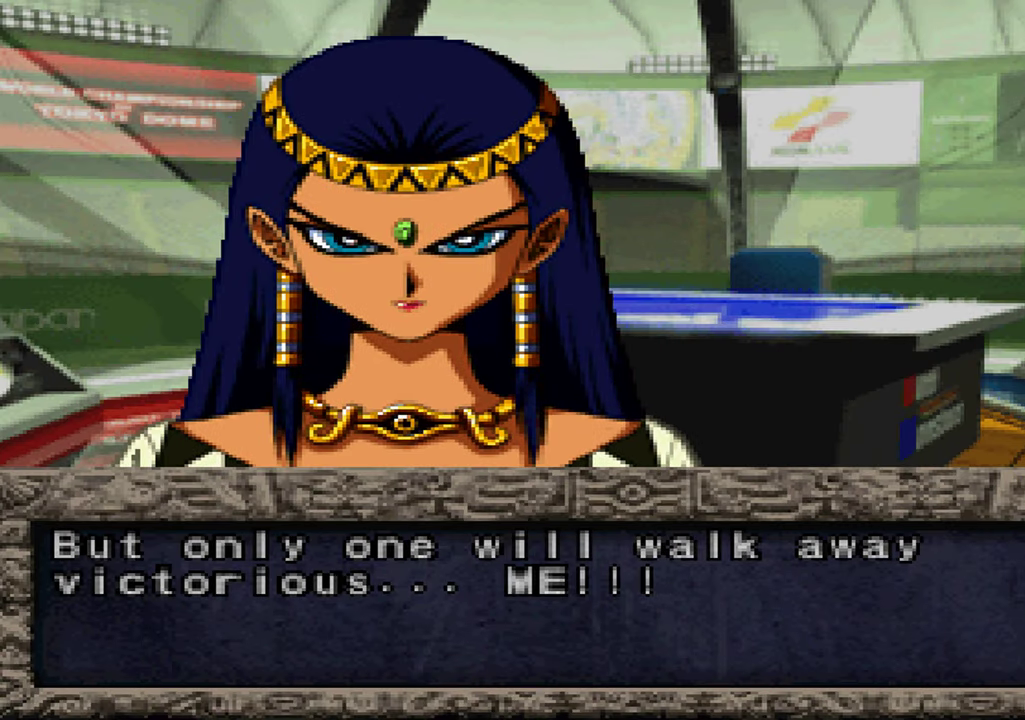
{"dt_ms": 500, "buttons": [], "left_stick": "center", "right_stick": "center", "events": [[66, "A", "down"], [66, "X", "up"], [150, "A", "up"], [200, "X", "down"], [233, "A", "down"], [283, "X", "up"], [316, "A", "up"], [400, "A", "down"], [400, "X", "down"], [483, "A", "up"], [483, "X", "up"]]}
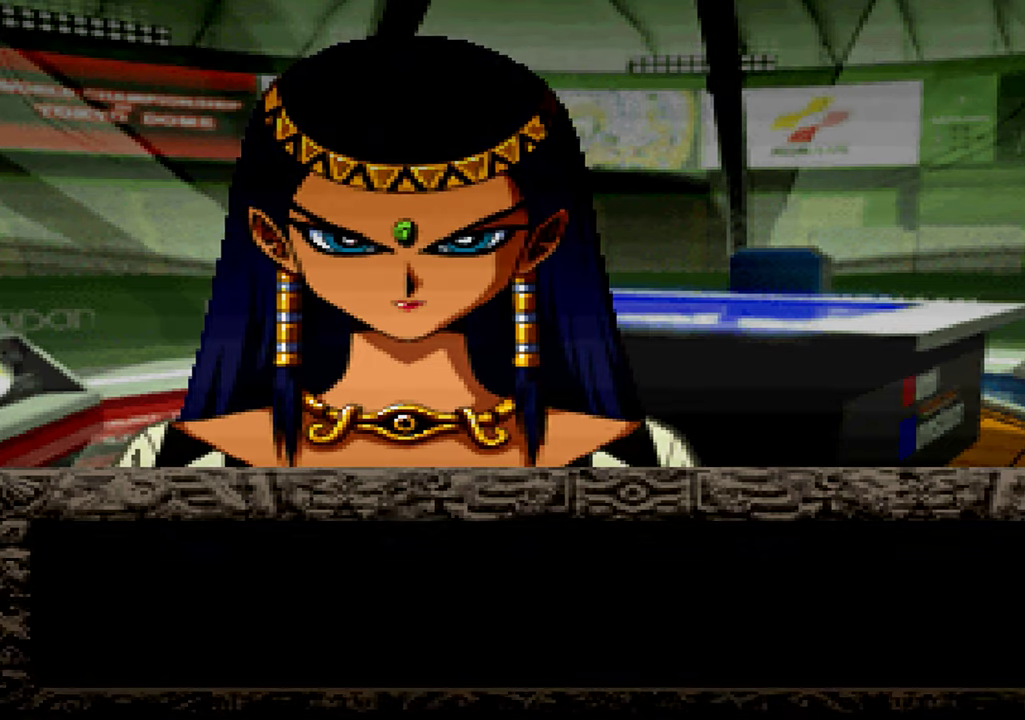
{"dt_ms": 500, "buttons": [], "left_stick": "center", "right_stick": "center", "events": [[83, "A", "down"], [116, "X", "down"], [166, "A", "up"], [216, "X", "up"], [283, "A", "down"], [350, "A", "up"]]}
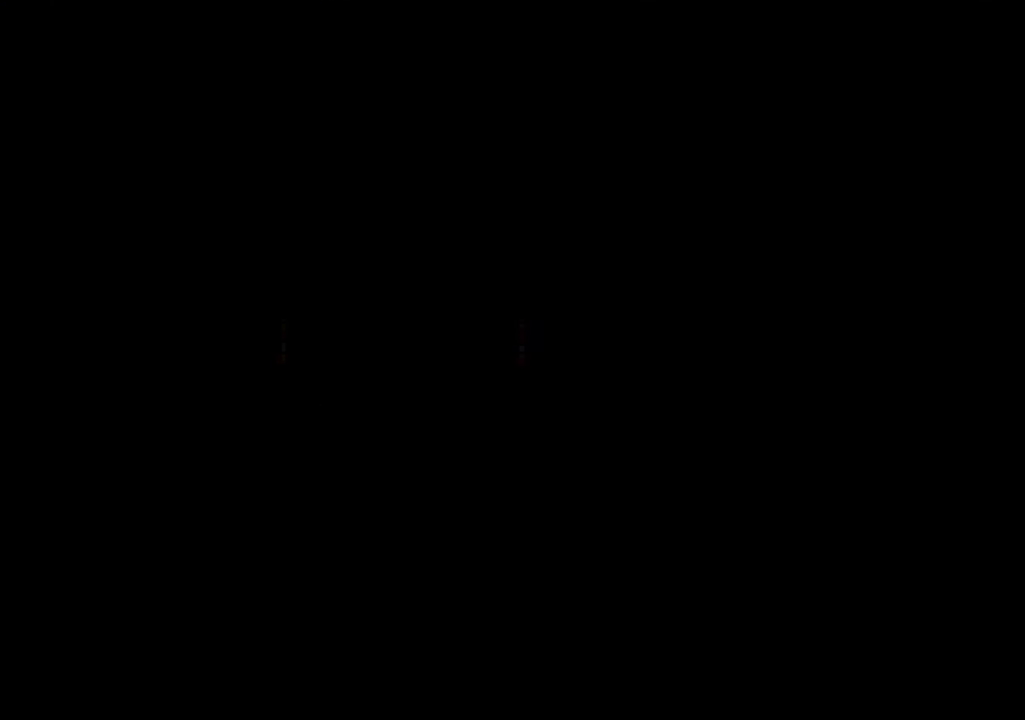
{"dt_ms": 500, "buttons": [], "left_stick": "center", "right_stick": "center", "events": []}
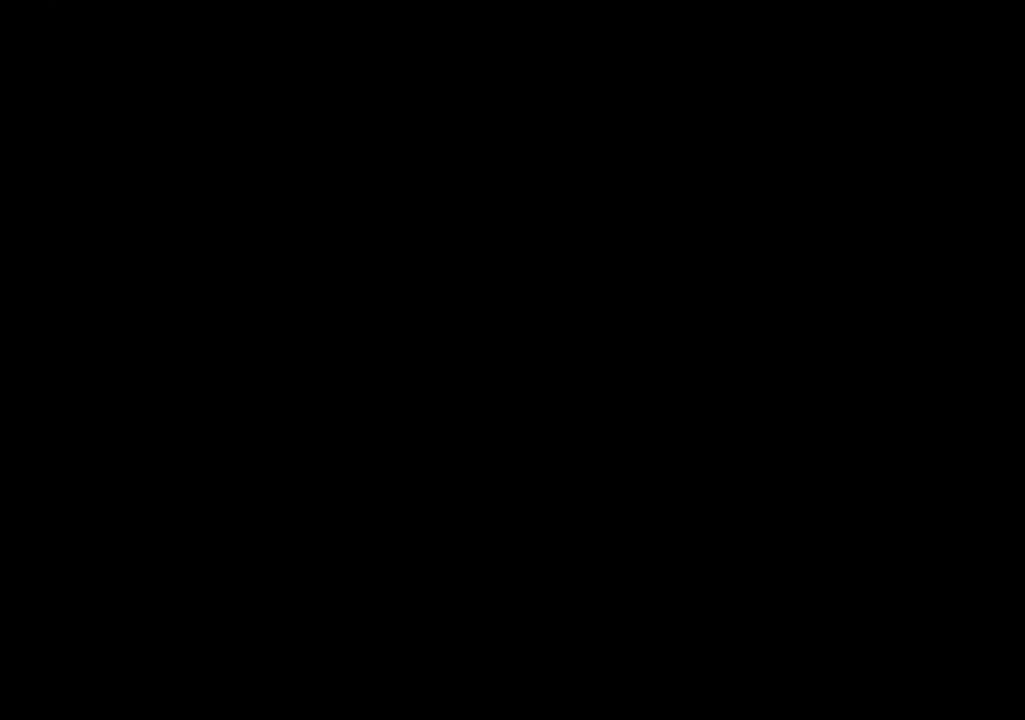
{"dt_ms": 500, "buttons": [], "left_stick": "center", "right_stick": "center", "events": []}